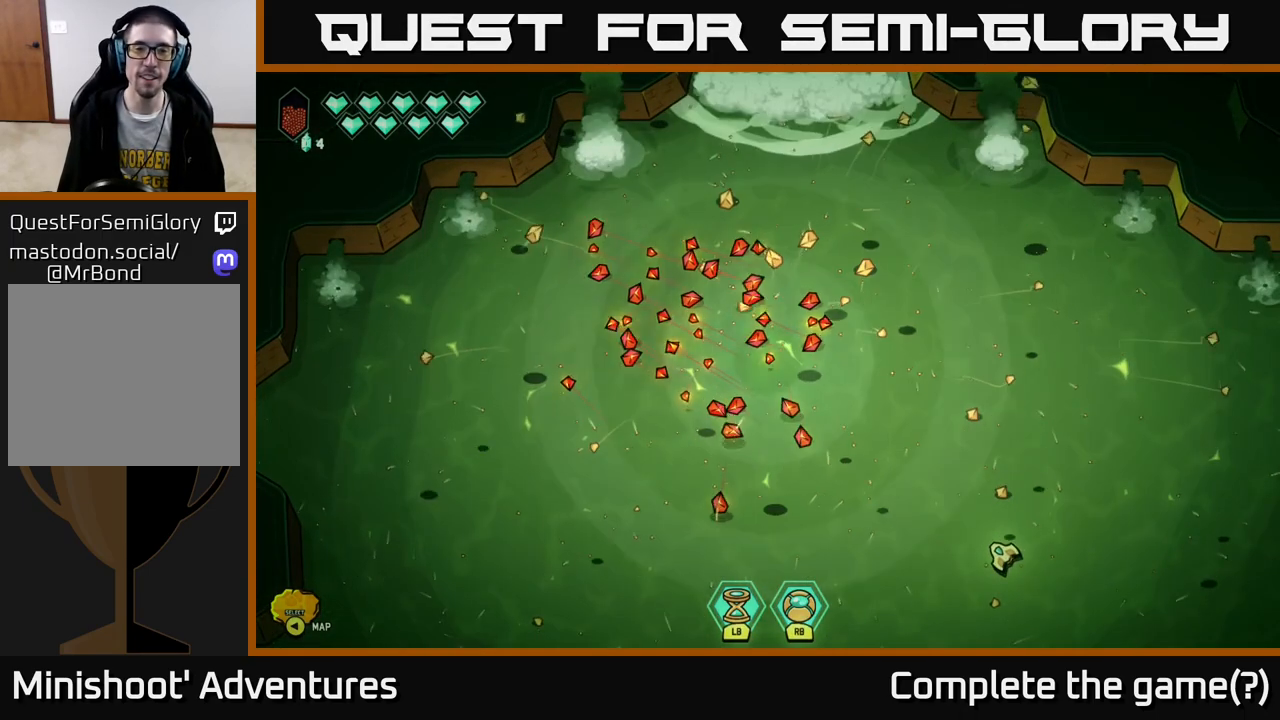
Gameplay with a controller (Xbox layout); each line is a JSON object with the inputs held at the frame after it. "events" lists button and stick changes between this image and that frame as [ms after this image, input, new state], when the widget could be followed in between.
{"buttons": [], "left_stick": "up-left", "right_stick": "center", "events": [[83, "left_stick", "up"], [367, "left_stick", "up-left"]]}
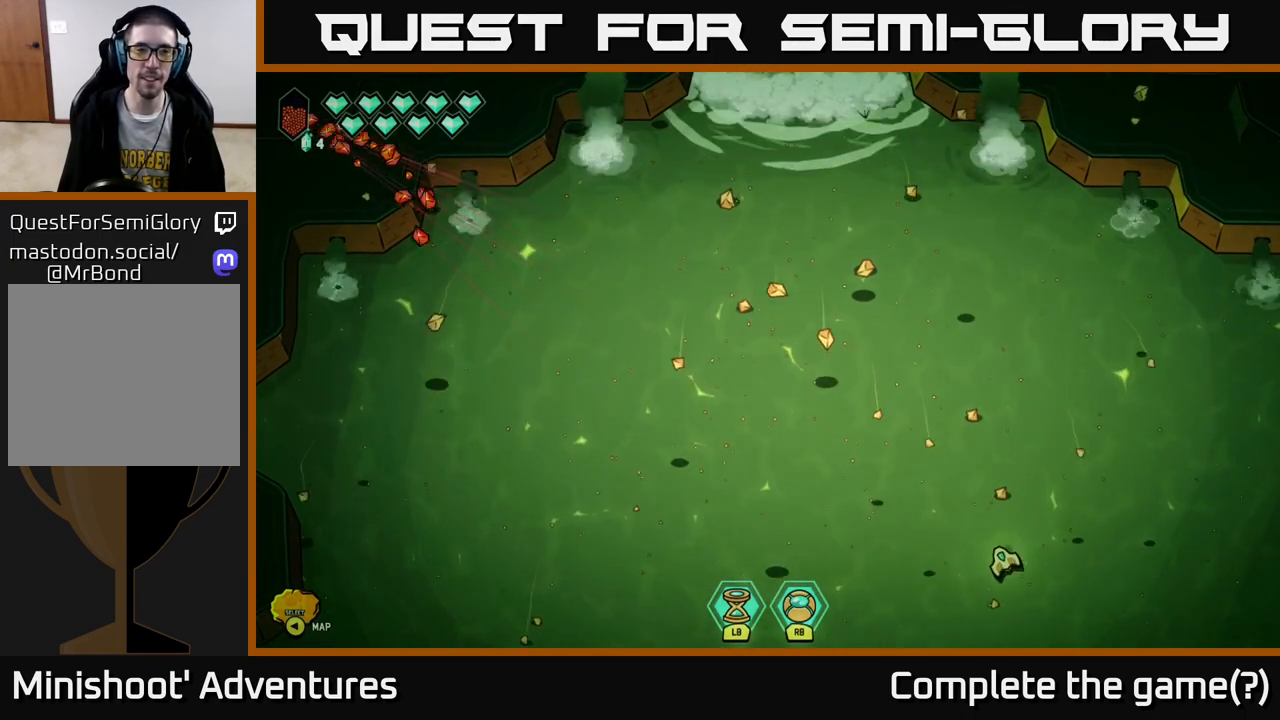
{"buttons": [], "left_stick": "up", "right_stick": "center", "events": [[300, "left_stick", "center"], [467, "left_stick", "up"]]}
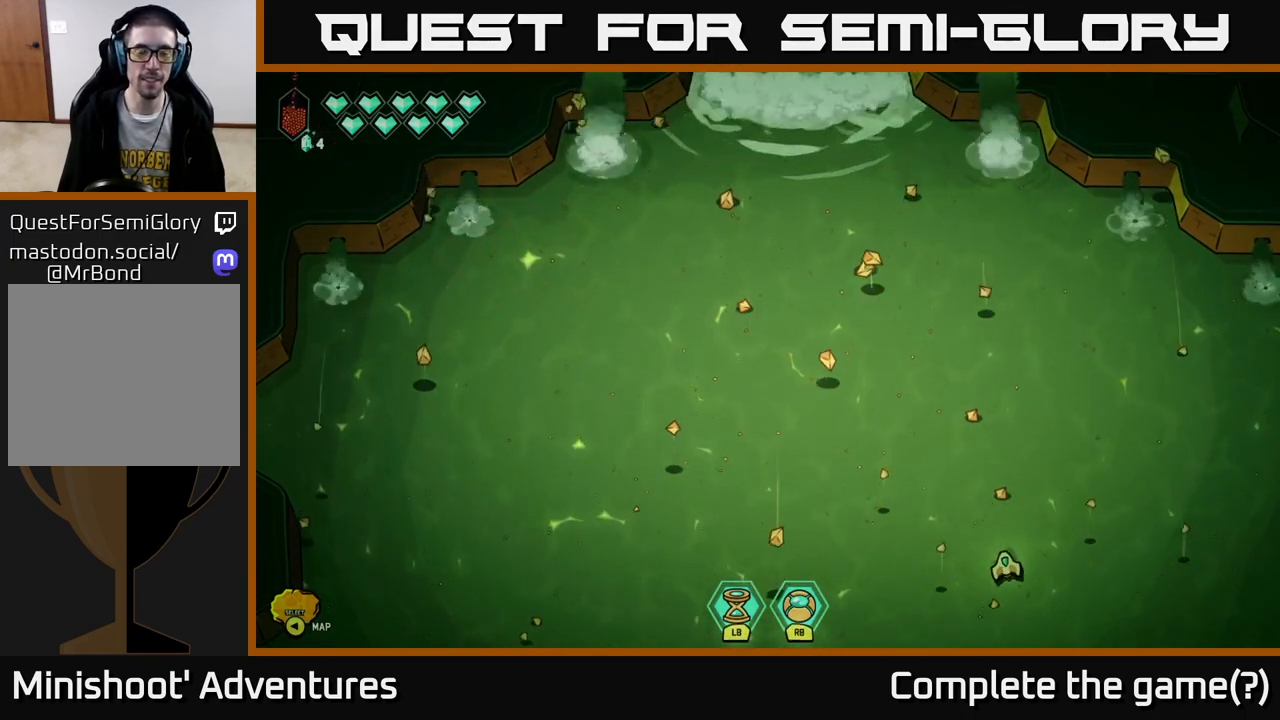
{"buttons": [], "left_stick": "up-left", "right_stick": "center", "events": [[183, "left_stick", "up-left"]]}
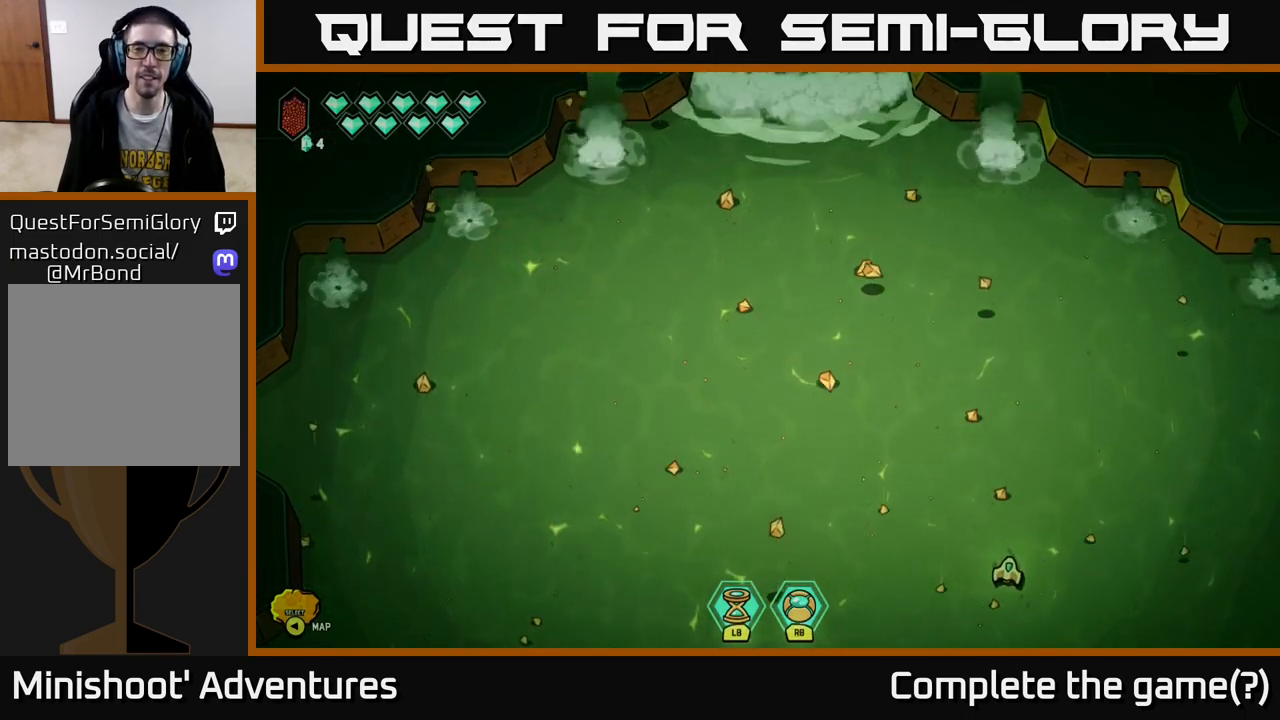
{"buttons": [], "left_stick": "up", "right_stick": "center", "events": [[50, "left_stick", "up"]]}
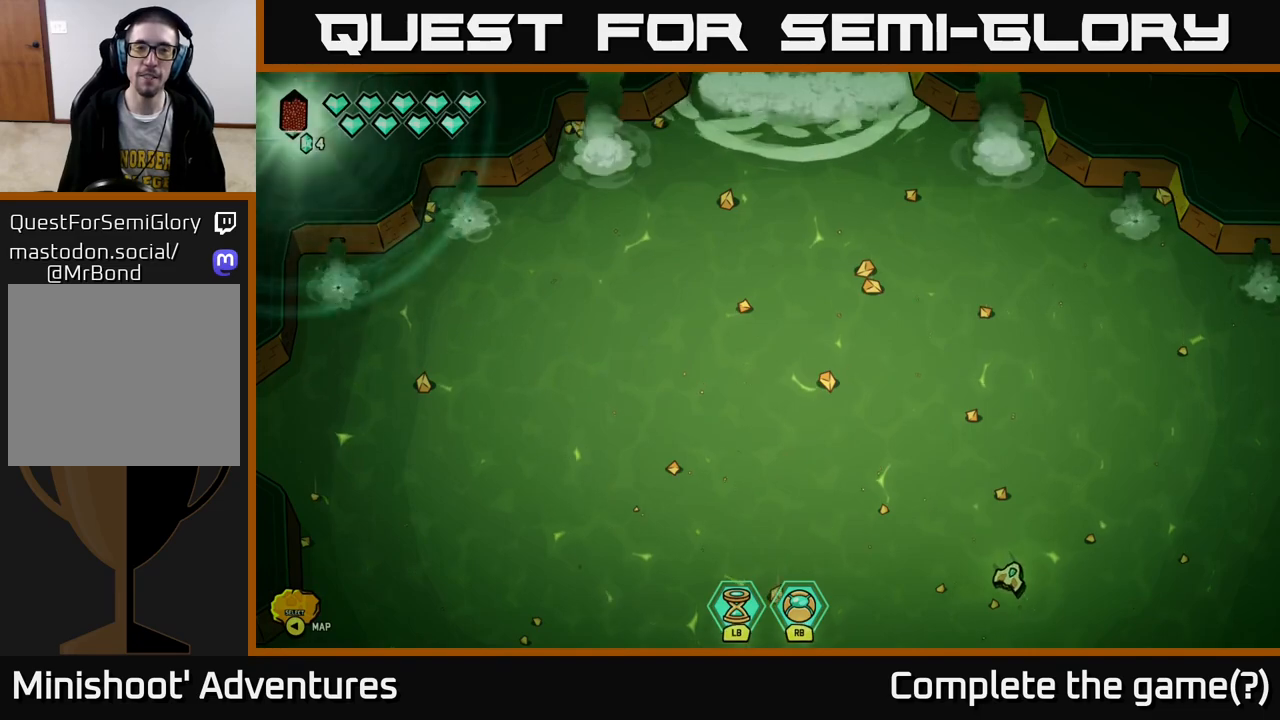
{"buttons": [], "left_stick": "up", "right_stick": "center", "events": [[167, "left_stick", "center"], [400, "left_stick", "up"]]}
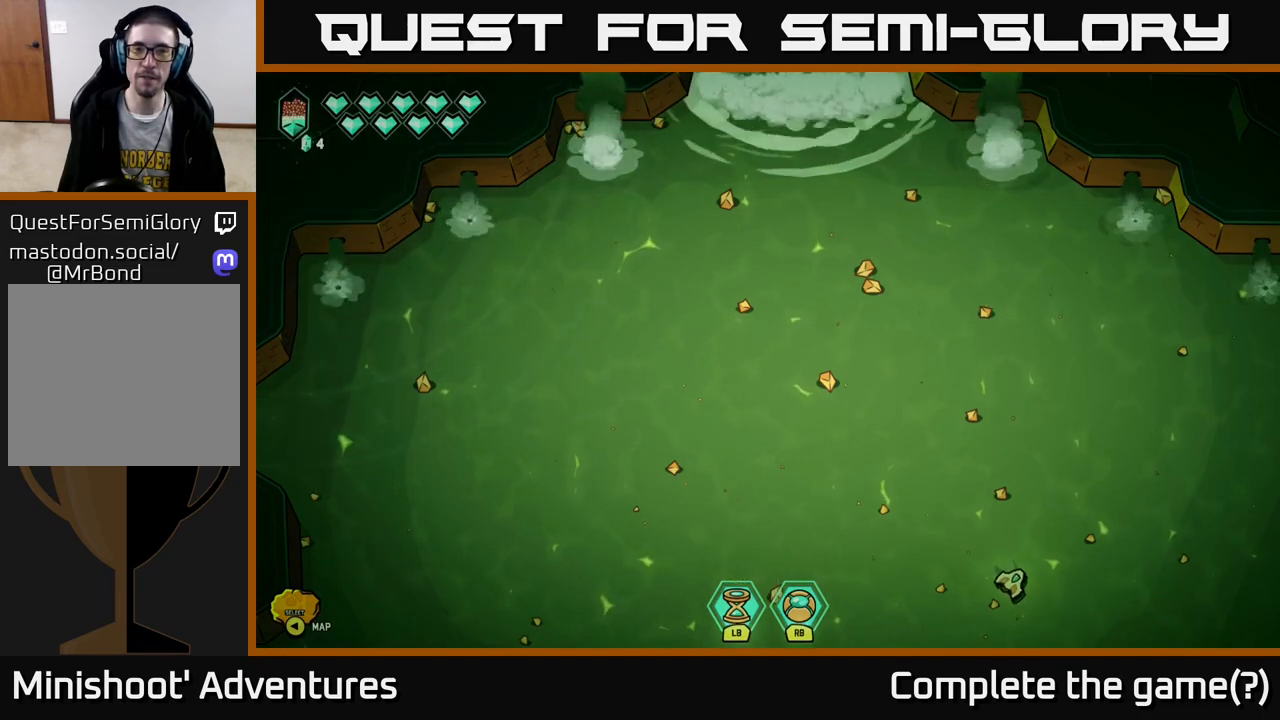
{"buttons": [], "left_stick": "up", "right_stick": "center", "events": []}
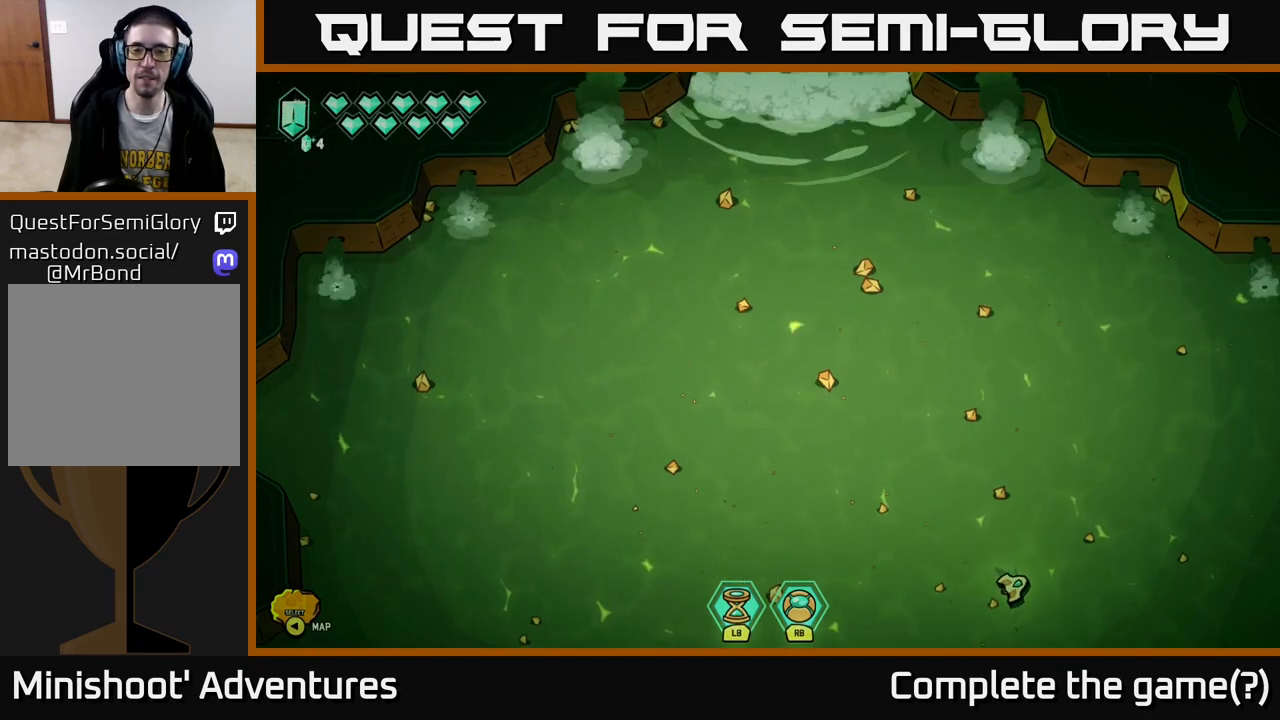
{"buttons": [], "left_stick": "up-left", "right_stick": "center", "events": [[167, "left_stick", "up-left"]]}
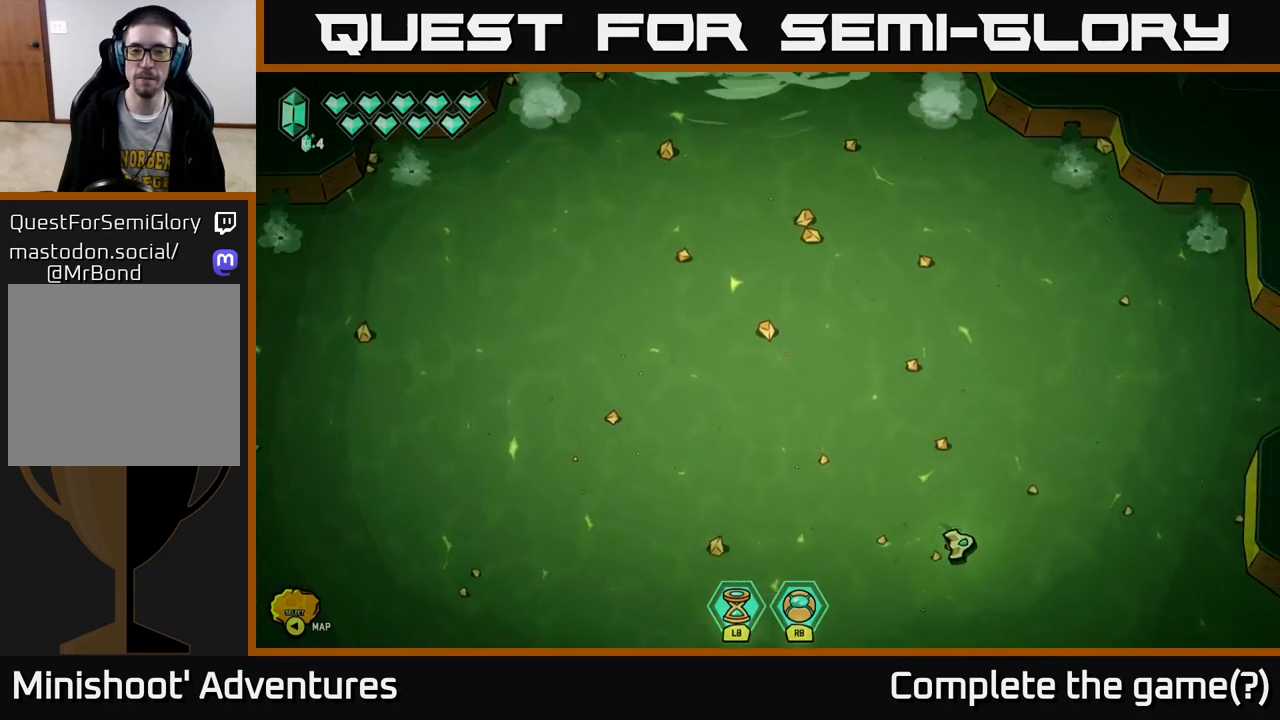
{"buttons": [], "left_stick": "up", "right_stick": "center", "events": [[167, "right_stick", "up"], [317, "left_stick", "up"], [417, "right_stick", "center"]]}
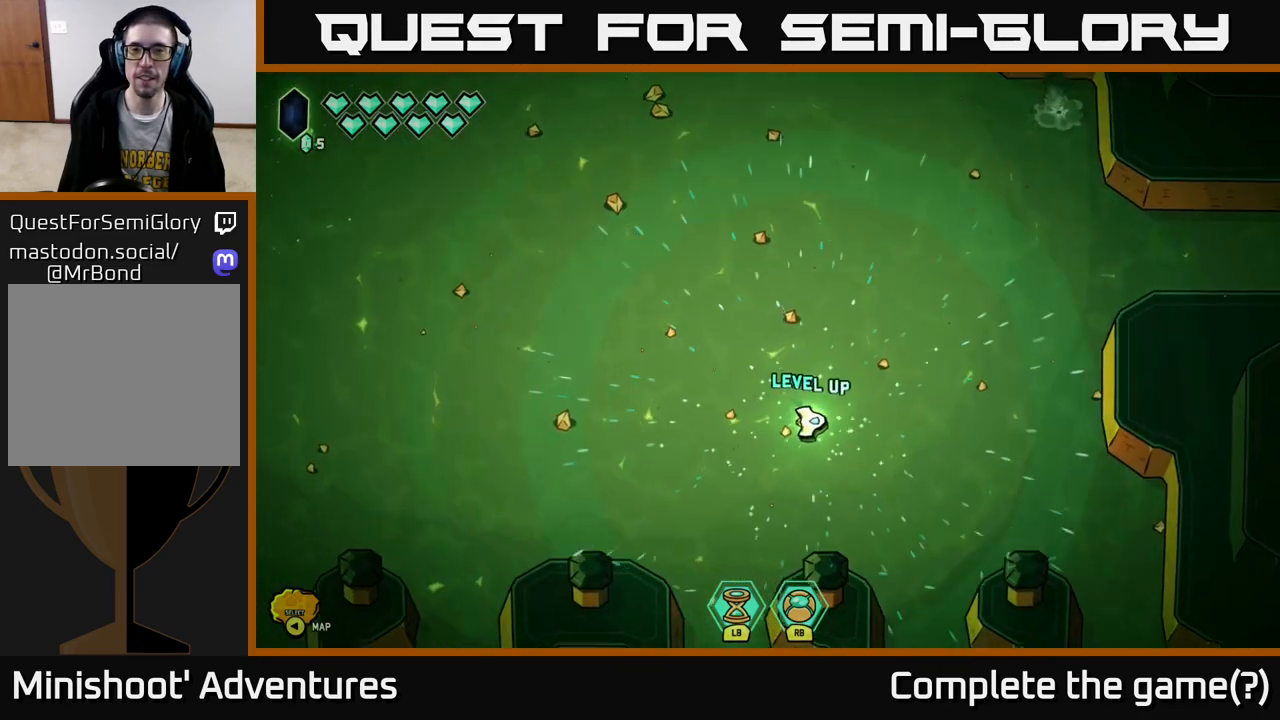
{"buttons": [], "left_stick": "up-left", "right_stick": "center", "events": [[483, "left_stick", "up-left"]]}
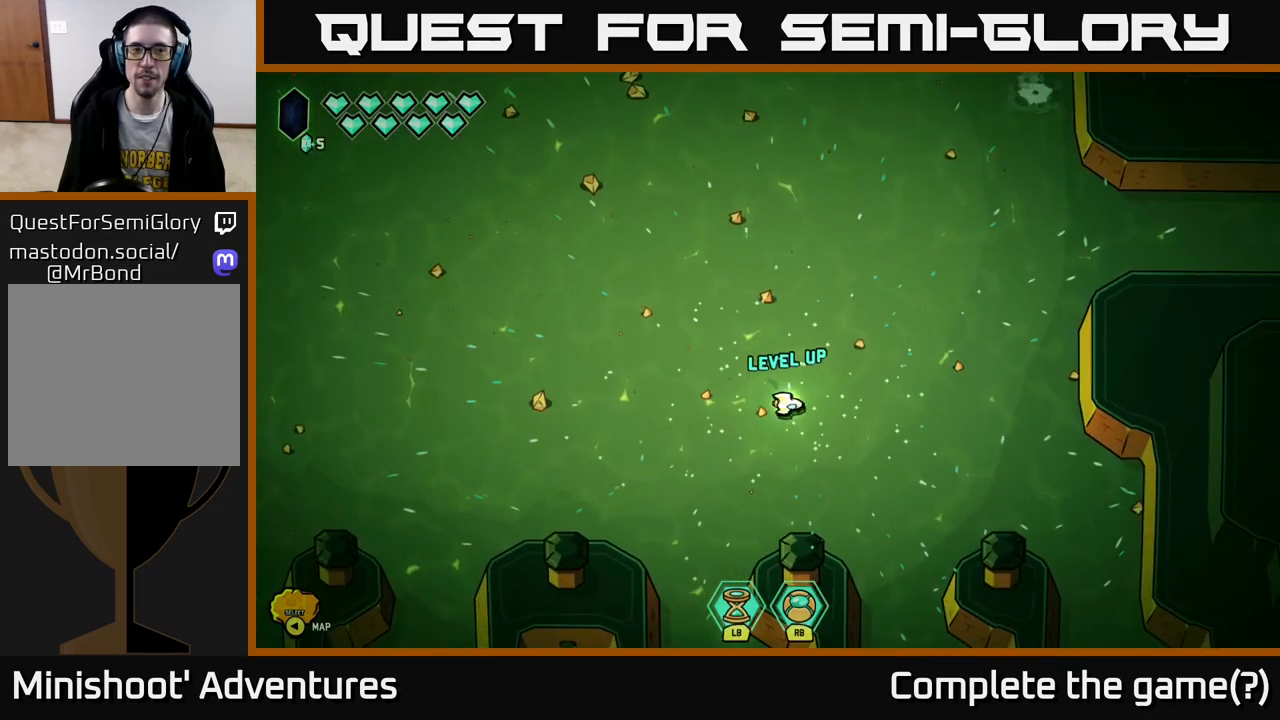
{"buttons": [], "left_stick": "up", "right_stick": "center", "events": [[233, "left_stick", "up"]]}
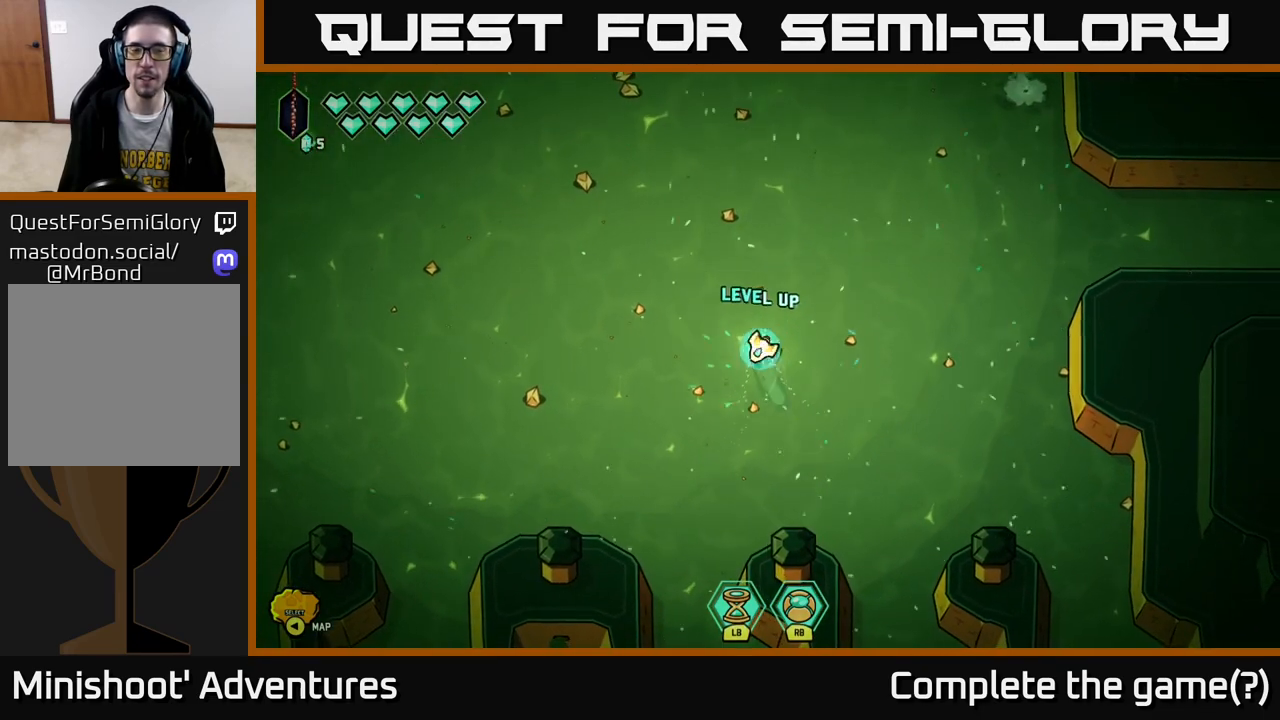
{"buttons": [], "left_stick": "center", "right_stick": "center", "events": [[100, "left_stick", "up-left"], [433, "left_stick", "center"]]}
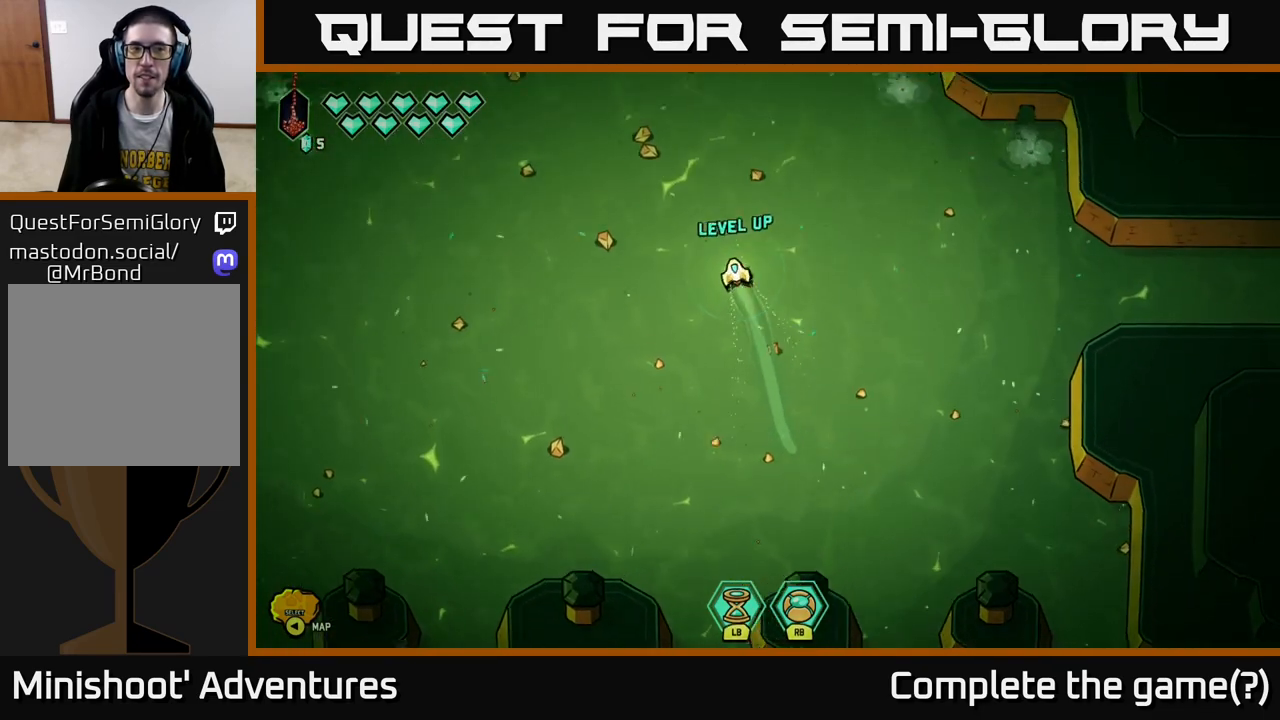
{"buttons": [], "left_stick": "center", "right_stick": "center", "events": [[167, "left_stick", "up"], [367, "left_stick", "left"], [467, "left_stick", "center"]]}
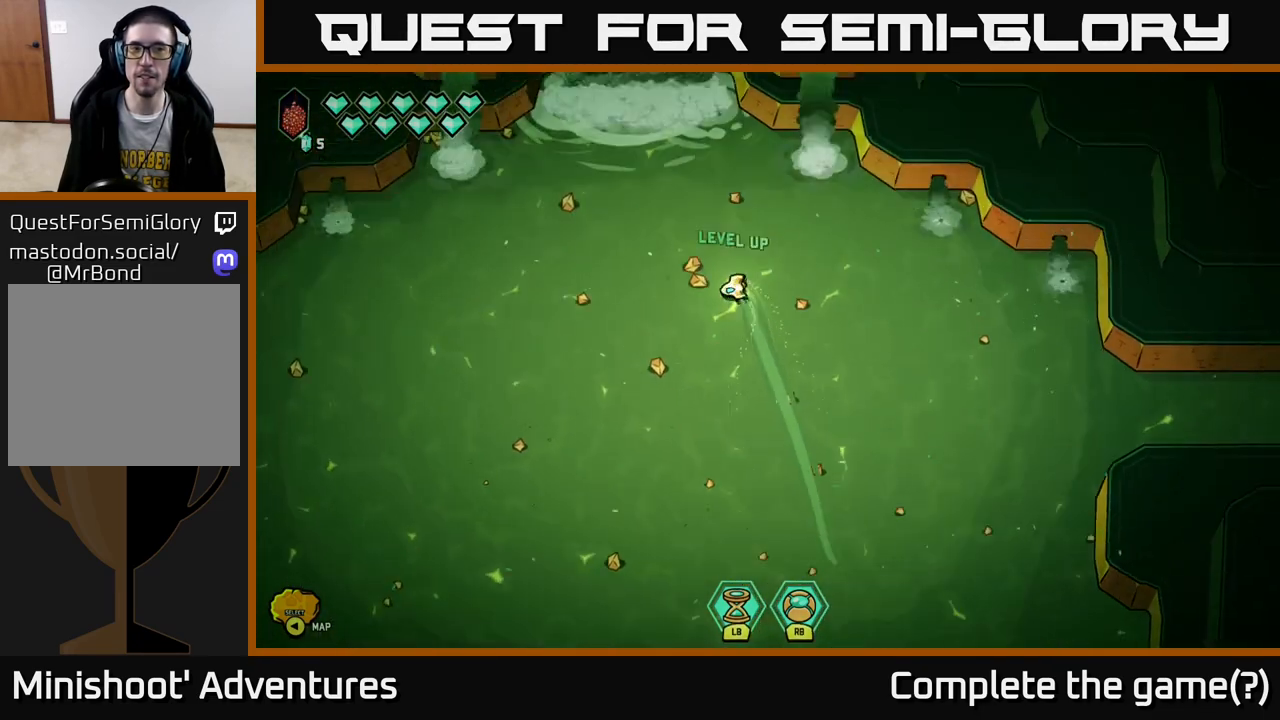
{"buttons": [], "left_stick": "up-left", "right_stick": "center", "events": [[150, "left_stick", "down-left"], [367, "left_stick", "up-left"]]}
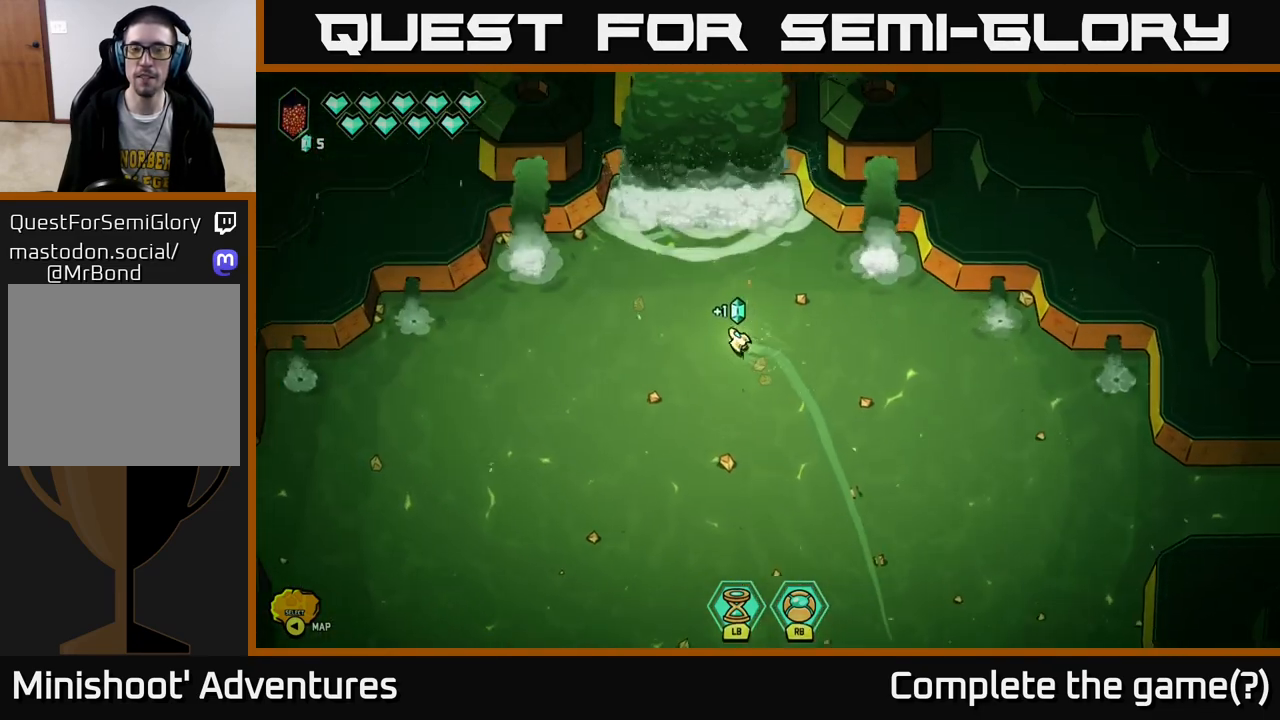
{"buttons": [], "left_stick": "down-left", "right_stick": "center", "events": [[50, "left_stick", "center"], [483, "left_stick", "down-left"]]}
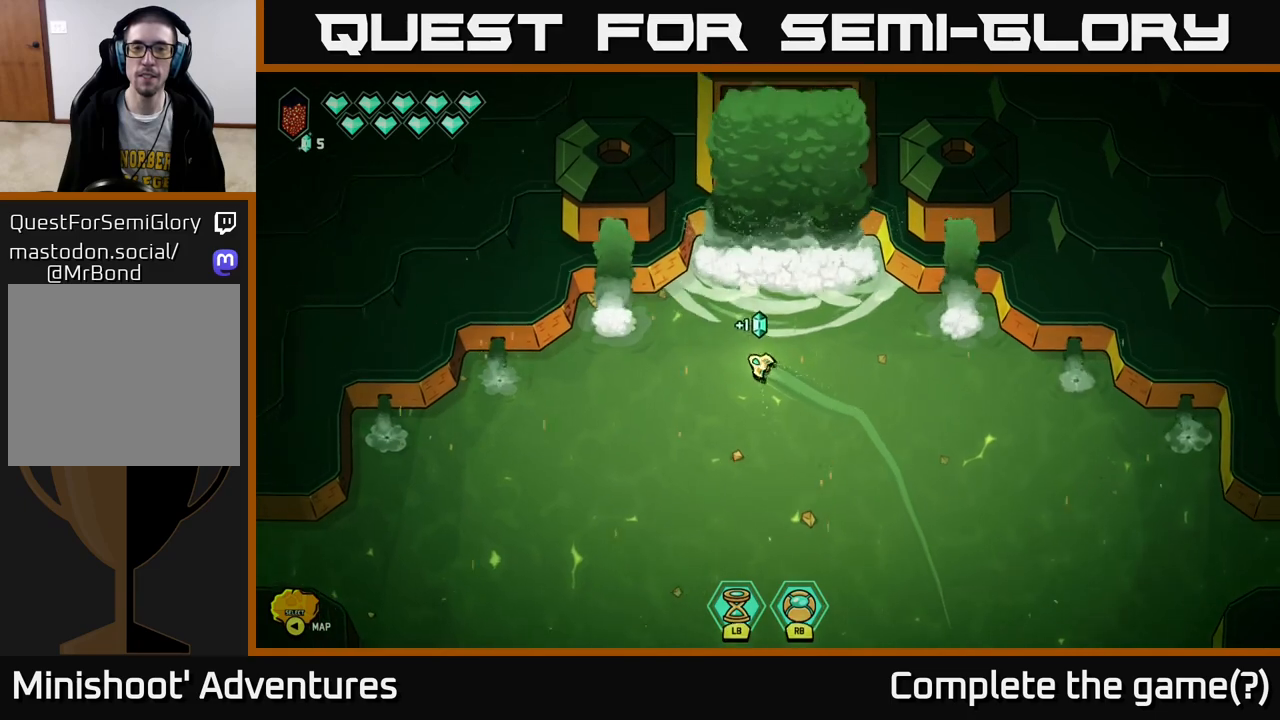
{"buttons": ["L2"], "left_stick": "down-left", "right_stick": "center", "events": [[450, "L2", "down"]]}
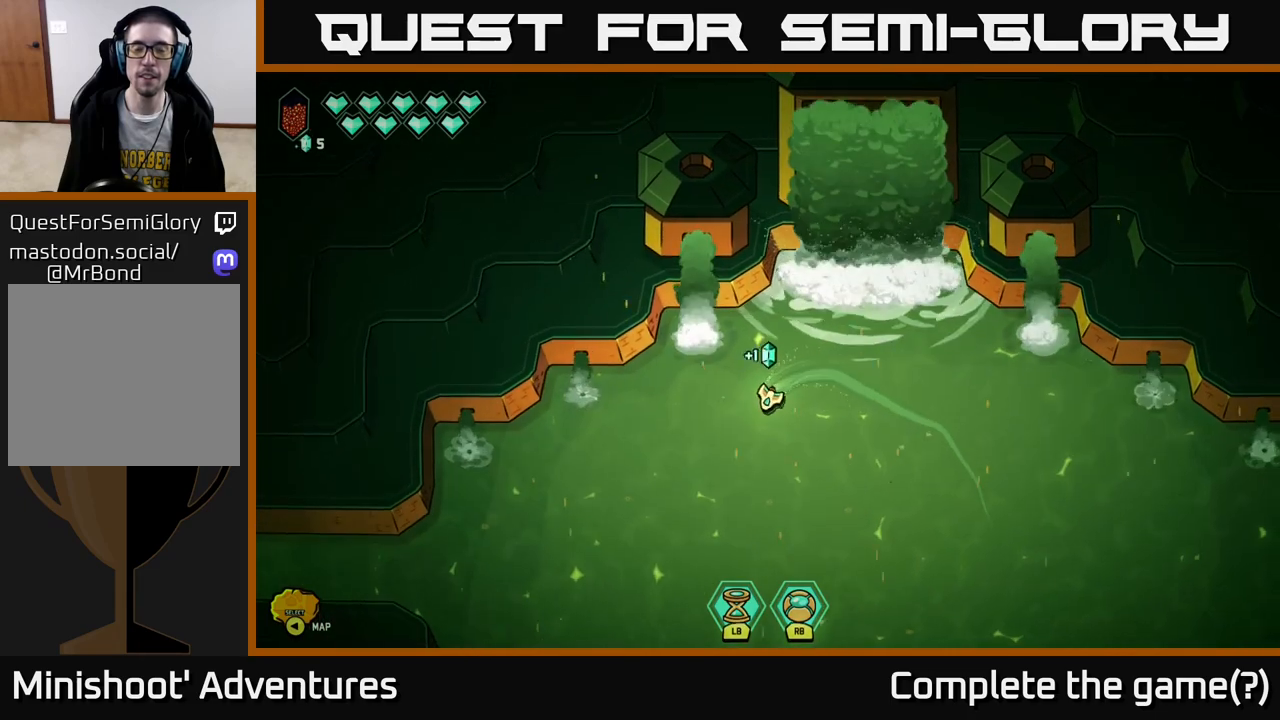
{"buttons": ["L2"], "left_stick": "down", "right_stick": "center", "events": [[417, "left_stick", "down"]]}
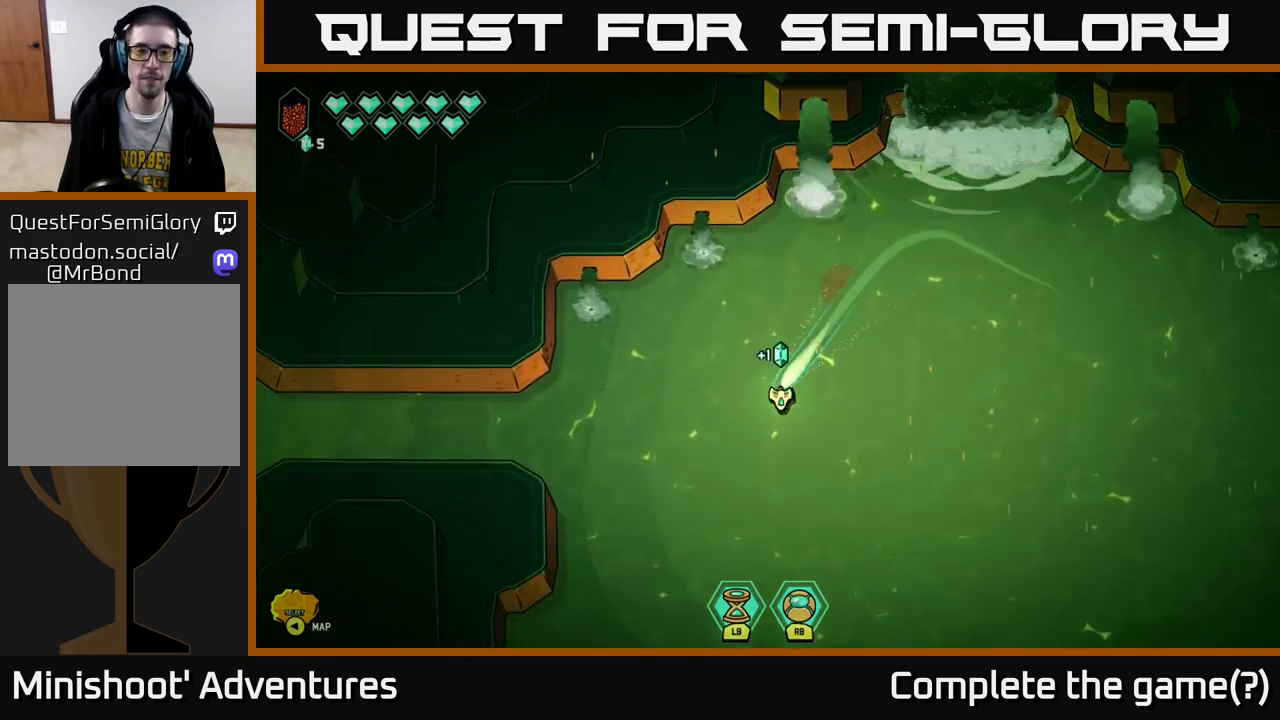
{"buttons": ["L2"], "left_stick": "up-right", "right_stick": "center", "events": [[17, "left_stick", "down-right"], [200, "left_stick", "right"], [483, "left_stick", "up-right"]]}
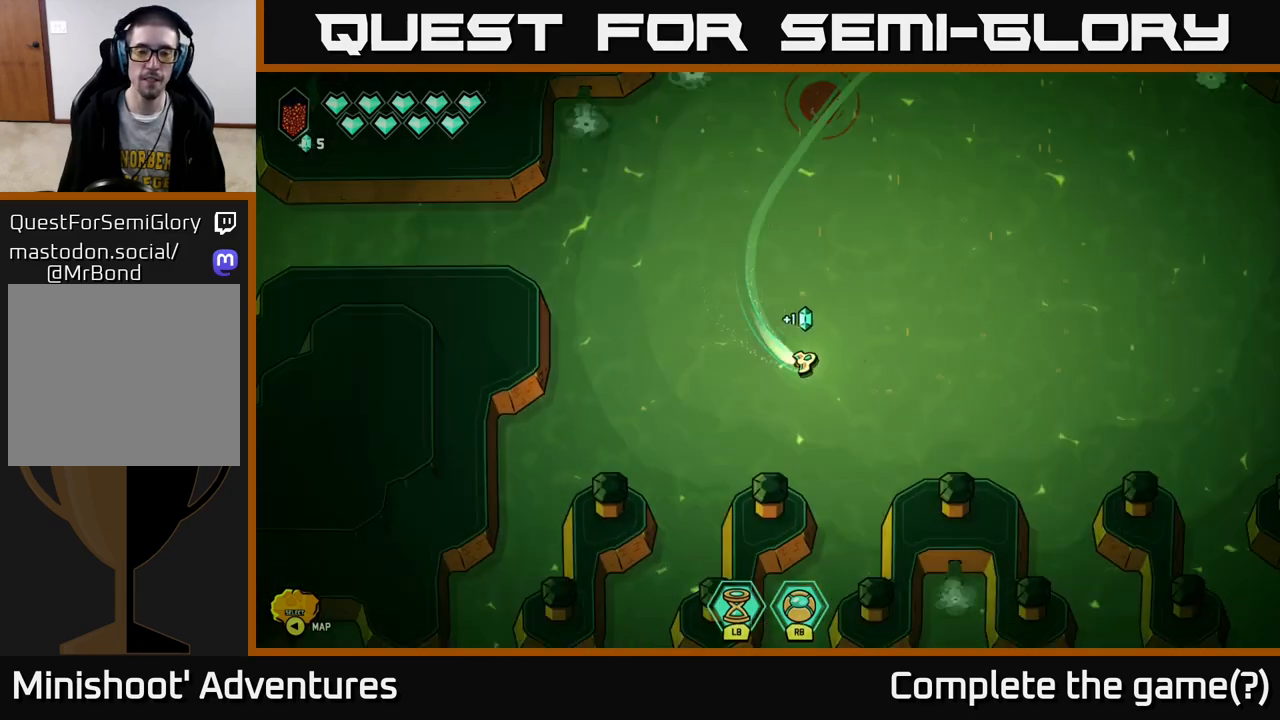
{"buttons": [], "left_stick": "left", "right_stick": "center", "events": [[150, "L2", "up"], [217, "left_stick", "center"], [500, "left_stick", "left"]]}
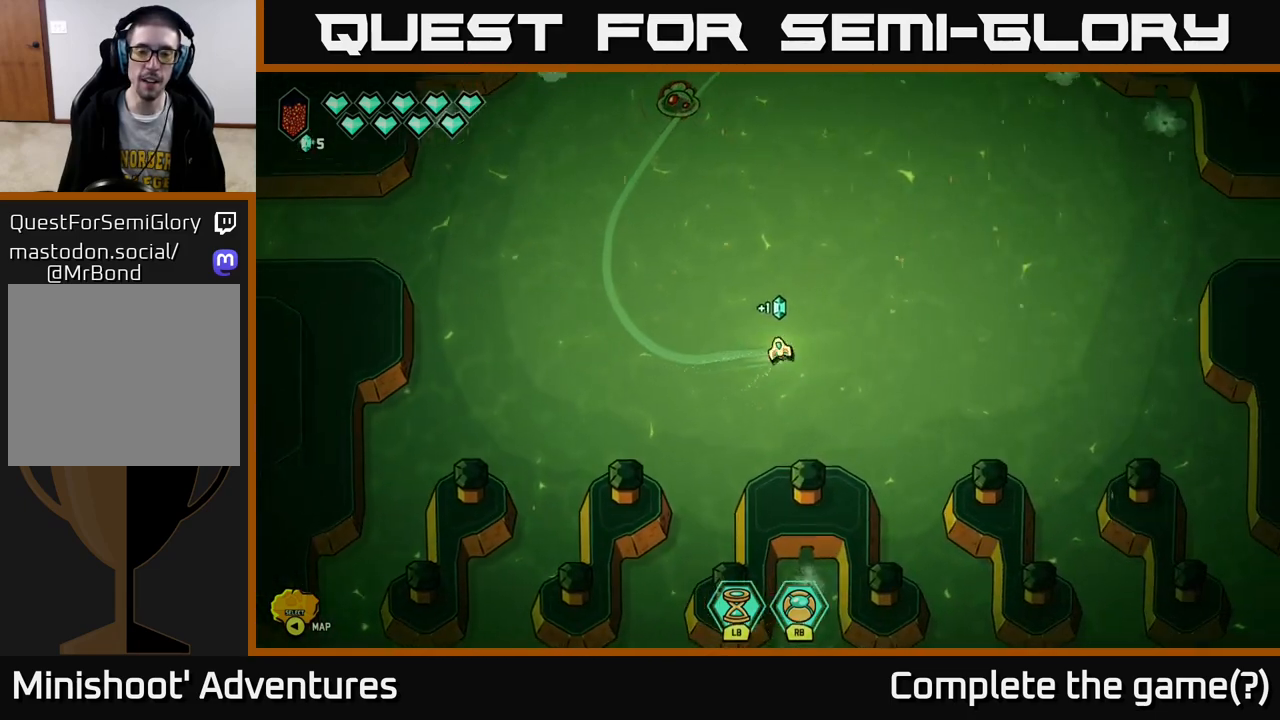
{"buttons": [], "left_stick": "right", "right_stick": "center", "events": [[317, "left_stick", "center"], [400, "left_stick", "right"]]}
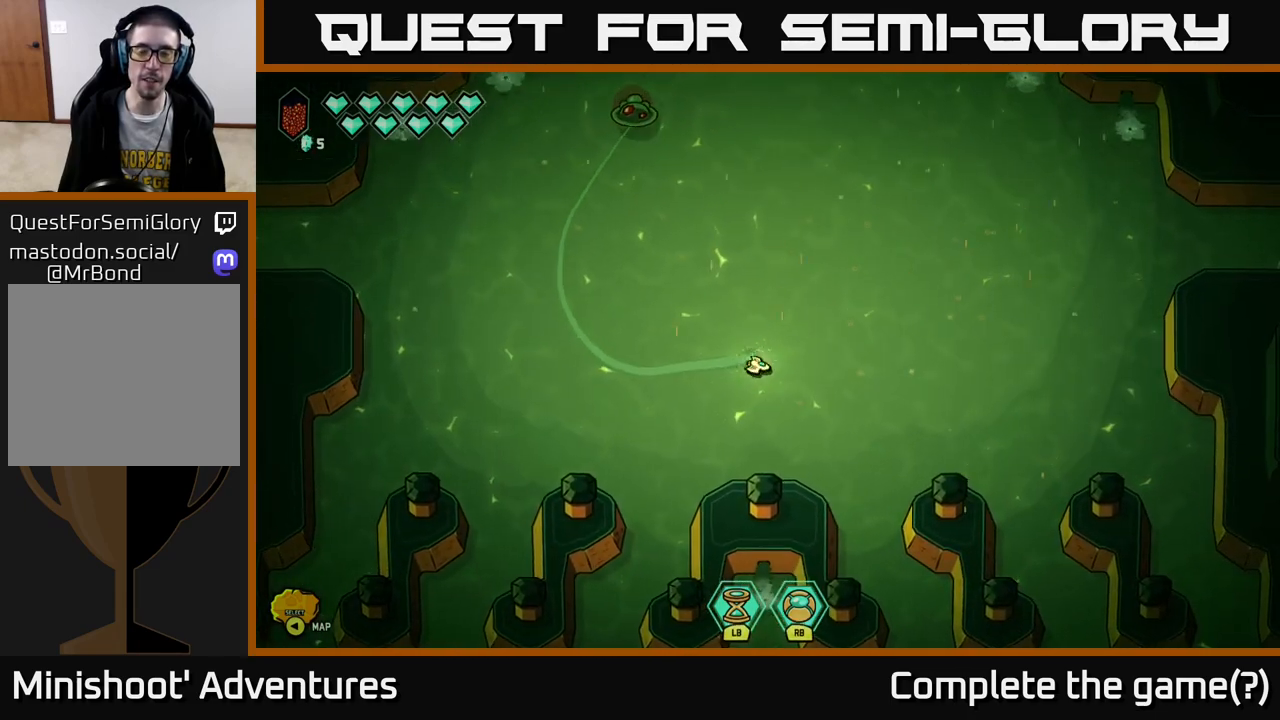
{"buttons": [], "left_stick": "up", "right_stick": "center", "events": [[50, "left_stick", "up"], [283, "L2", "down"], [483, "L2", "up"]]}
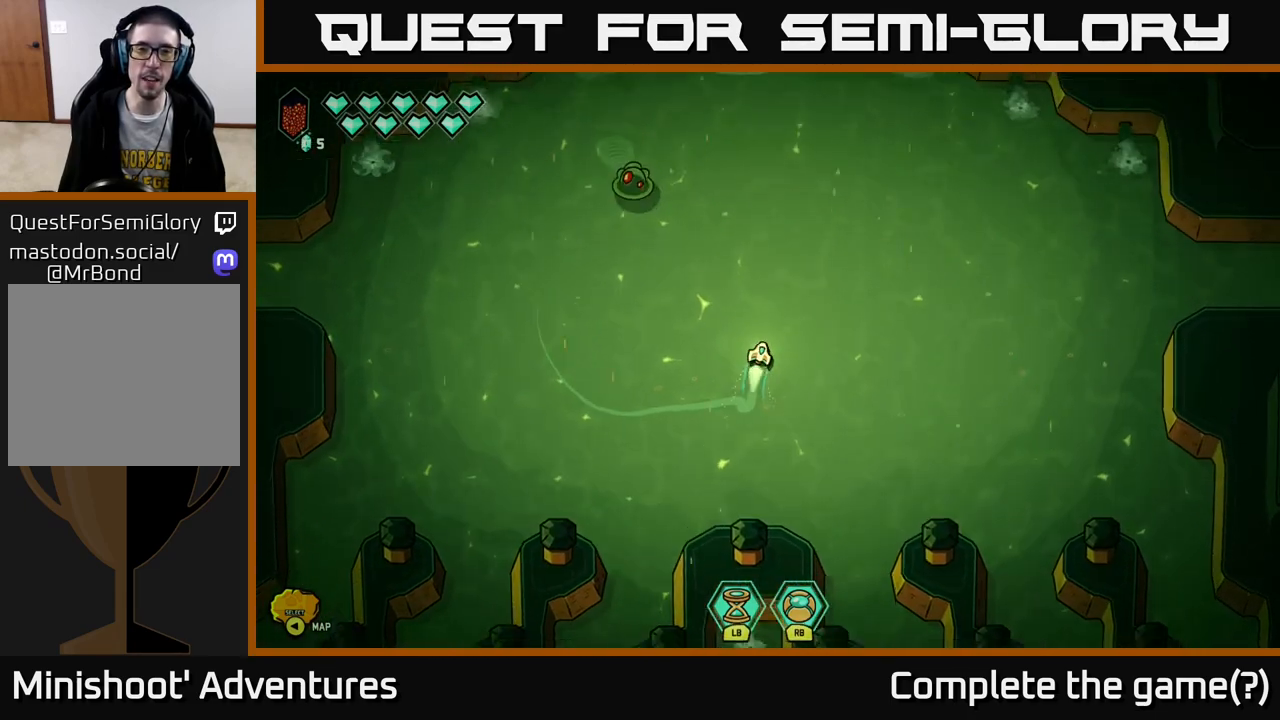
{"buttons": ["R2"], "left_stick": "center", "right_stick": "up-left", "events": [[17, "left_stick", "center"], [133, "right_stick", "up-left"], [150, "R2", "down"]]}
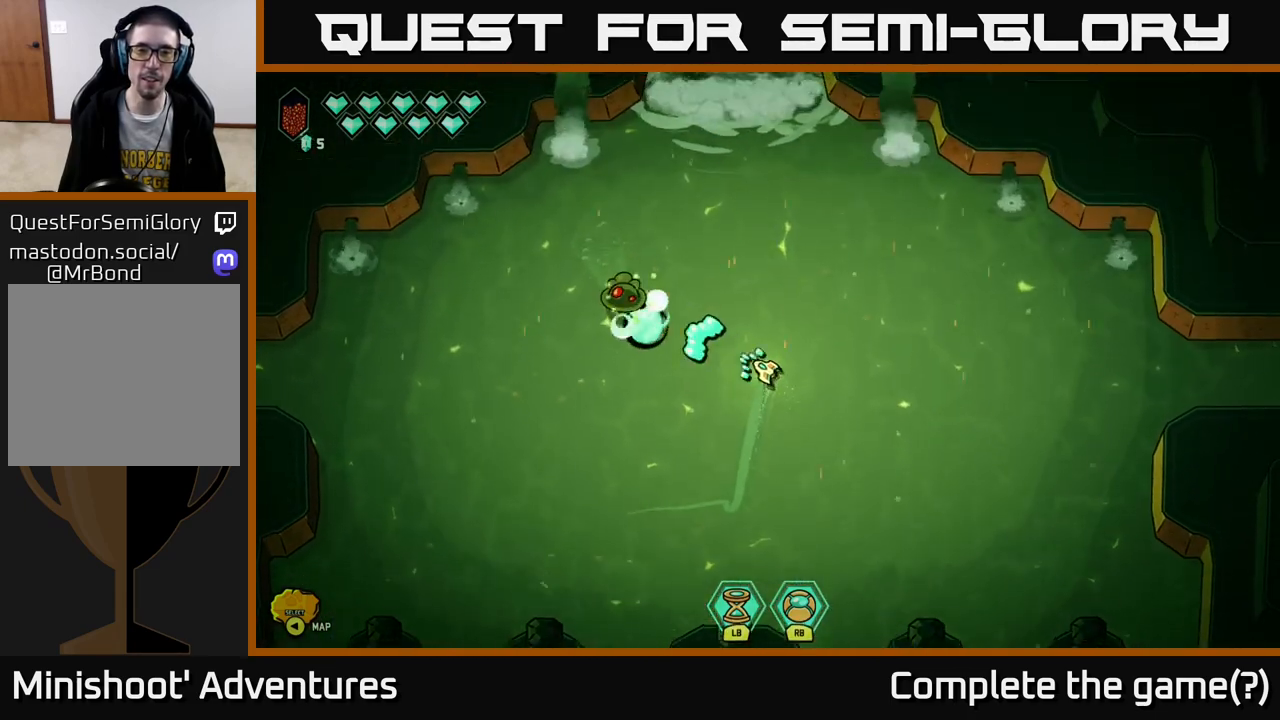
{"buttons": [], "left_stick": "down-right", "right_stick": "up-left", "events": [[283, "R2", "up"], [350, "left_stick", "down-right"]]}
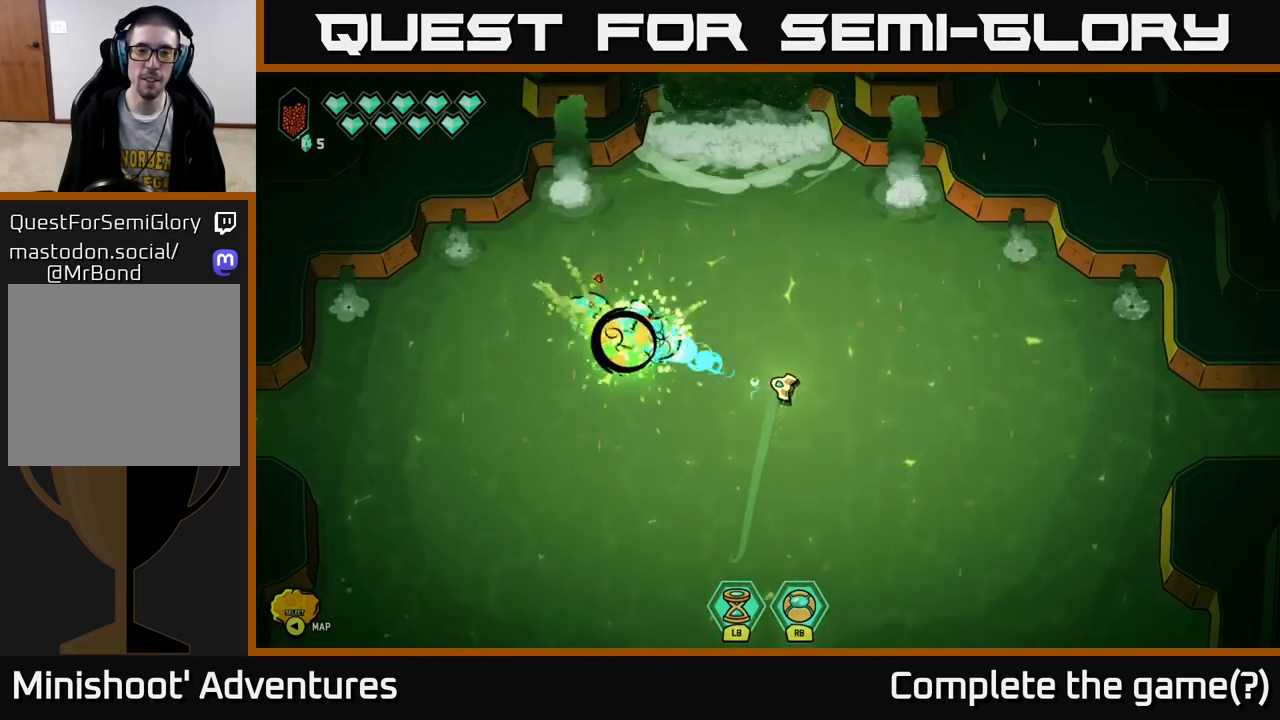
{"buttons": [], "left_stick": "up", "right_stick": "center", "events": [[17, "left_stick", "center"], [67, "left_stick", "up-left"], [150, "right_stick", "center"], [233, "left_stick", "center"], [333, "left_stick", "up"]]}
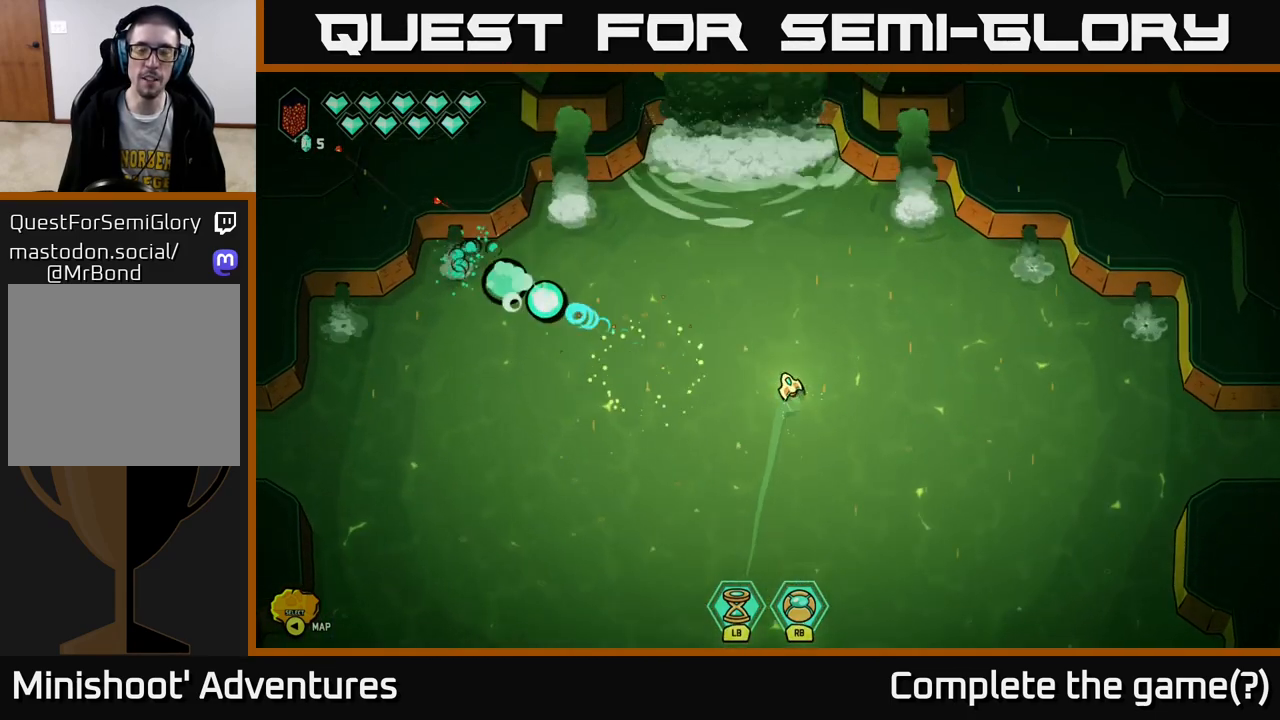
{"buttons": [], "left_stick": "up", "right_stick": "center", "events": [[267, "left_stick", "up-left"], [433, "left_stick", "up"]]}
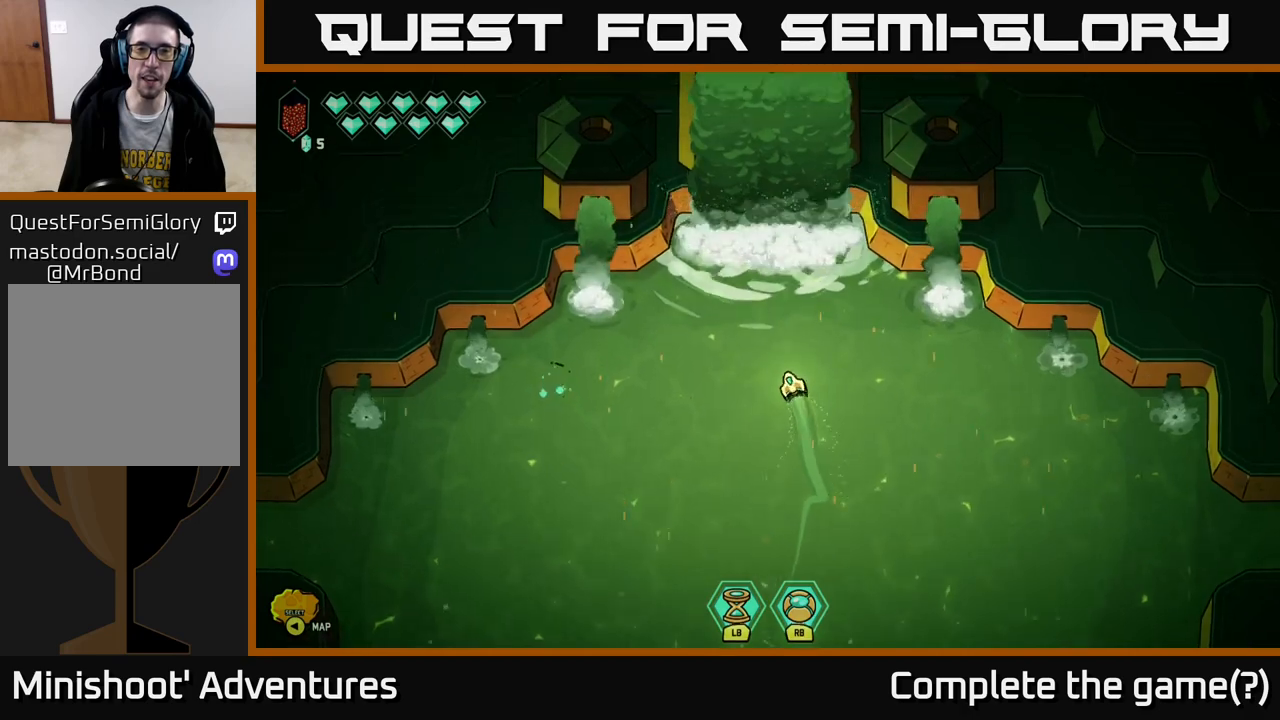
{"buttons": [], "left_stick": "up", "right_stick": "center", "events": []}
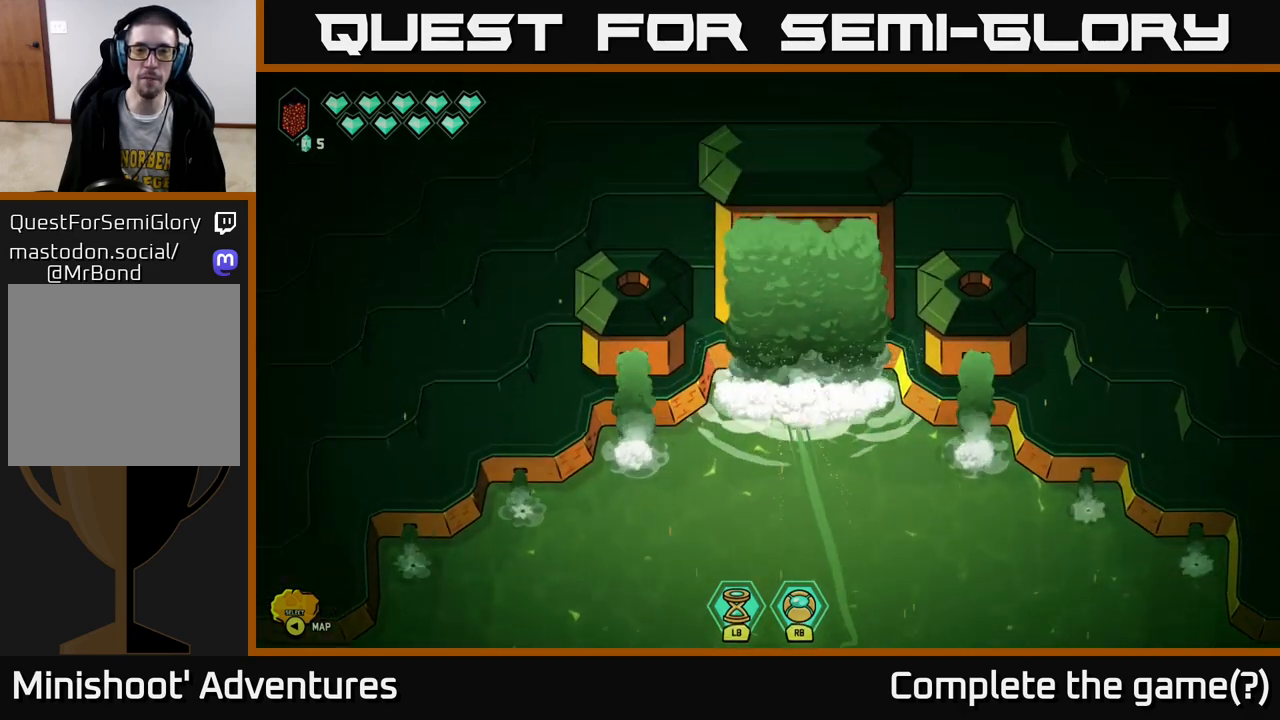
{"buttons": [], "left_stick": "up-right", "right_stick": "center", "events": [[83, "left_stick", "up-right"], [333, "left_stick", "up"], [433, "left_stick", "up-right"]]}
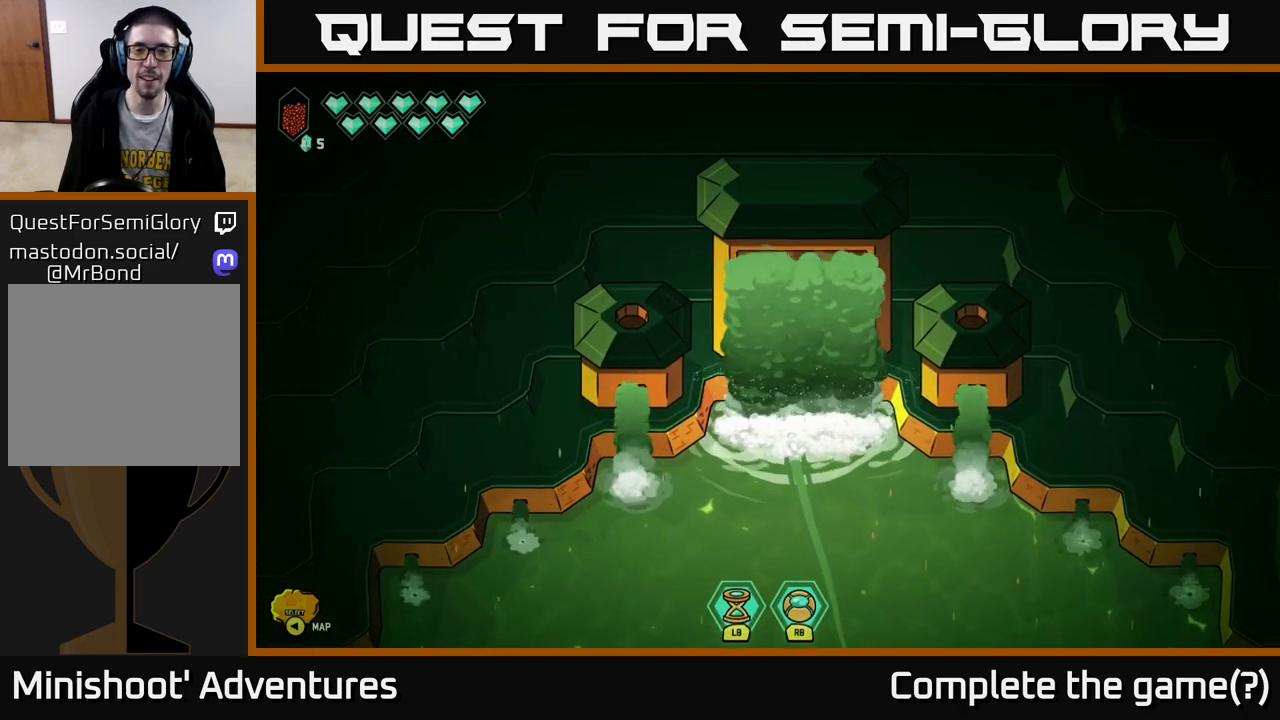
{"buttons": [], "left_stick": "up", "right_stick": "center", "events": [[167, "left_stick", "up-left"], [350, "left_stick", "up"]]}
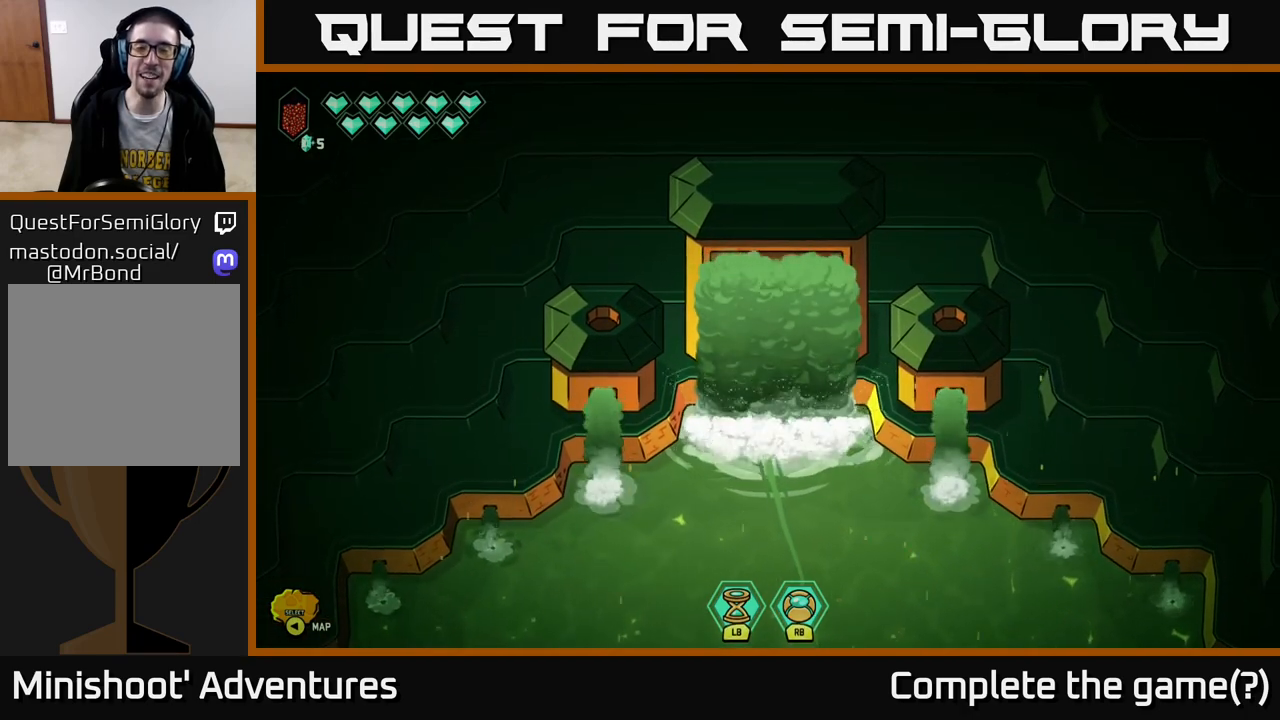
{"buttons": [], "left_stick": "up-right", "right_stick": "center", "events": [[133, "left_stick", "up-right"]]}
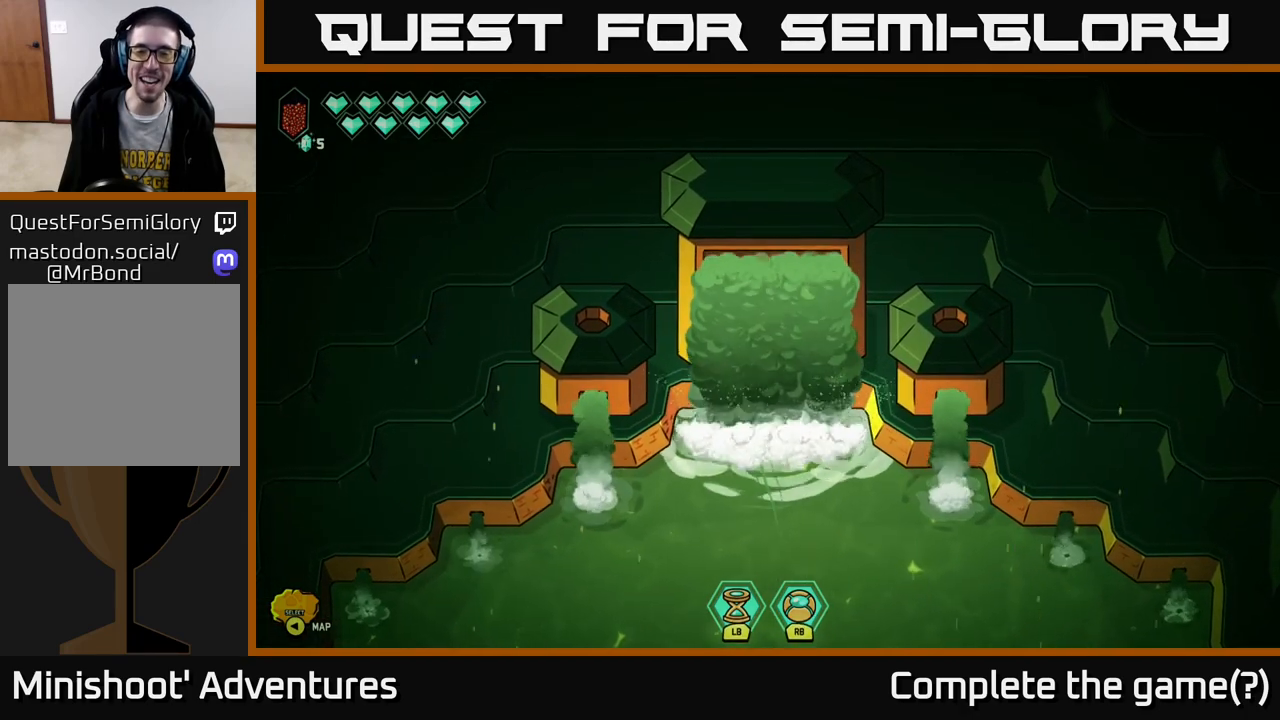
{"buttons": [], "left_stick": "down-left", "right_stick": "center", "events": [[83, "left_stick", "up-left"], [283, "L2", "down"], [450, "left_stick", "down-left"], [500, "L2", "up"]]}
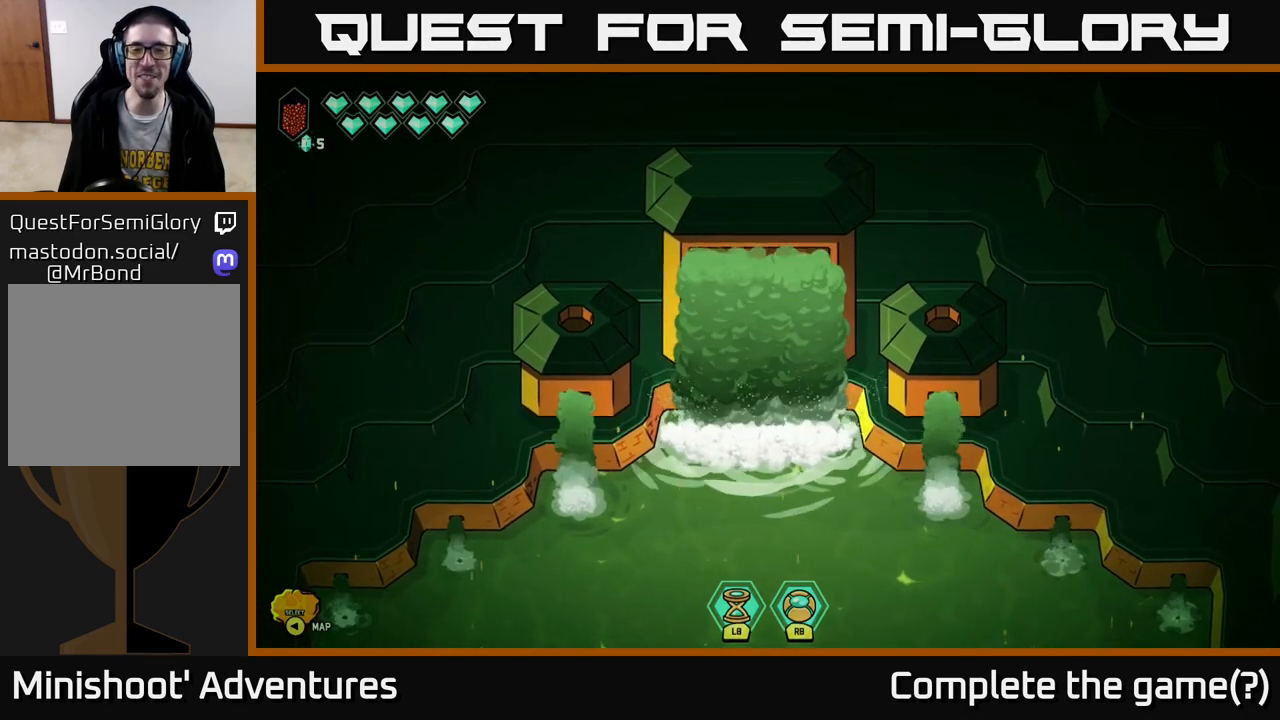
{"buttons": ["L2"], "left_stick": "down", "right_stick": "center", "events": [[150, "L2", "down"], [150, "left_stick", "down"]]}